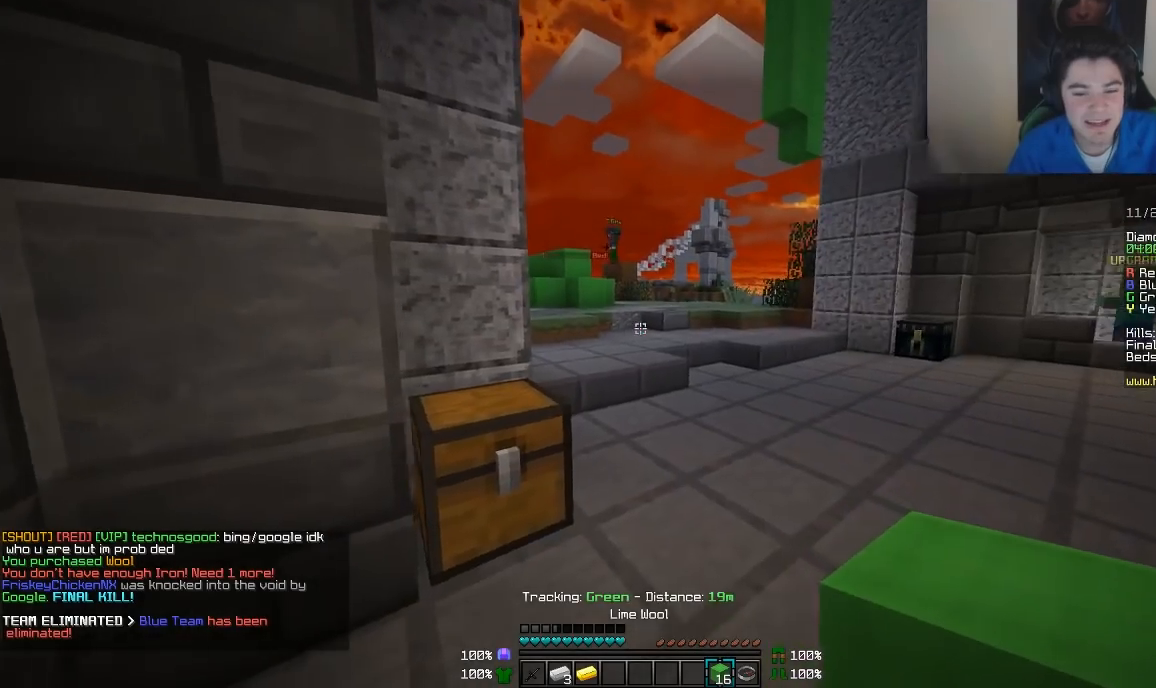
Gameplay with keyboard and mouse; each line is a JSON object with the keys and mouse buttons held at the frame after it. "events" lists presses ("down") and releases ("up") of "a", "d", "s", "w", "mouse_left" and "mouse_right" between this image and that frame as [ms after this image, input, new state], when the widget could be followed in between. "mouse_left", "mouse_right" = the "left", "right" buttons of the "mouse" list. No other keys are recorded. Fast repeated clicks can show as one long hold. Mouse movement is not recorded.
{"keys": ["w"], "mouse": [], "events": []}
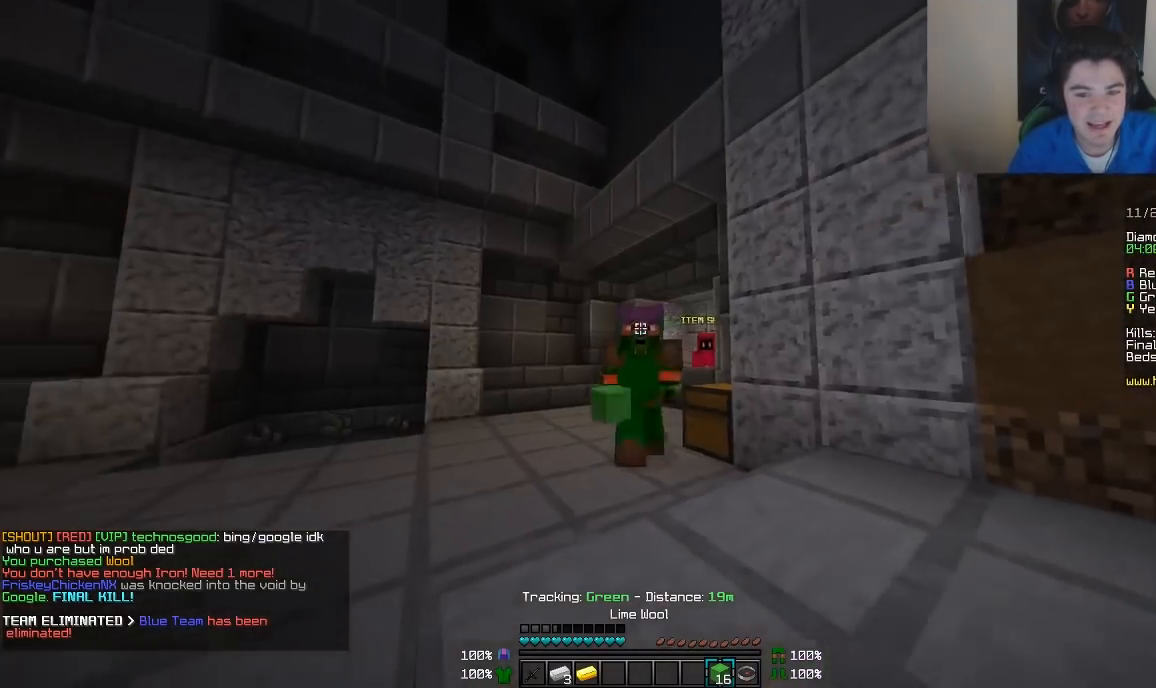
{"keys": ["a", "w"], "mouse": [], "events": [[317, "mouse_left", "down"], [417, "a", "down"], [467, "mouse_left", "up"]]}
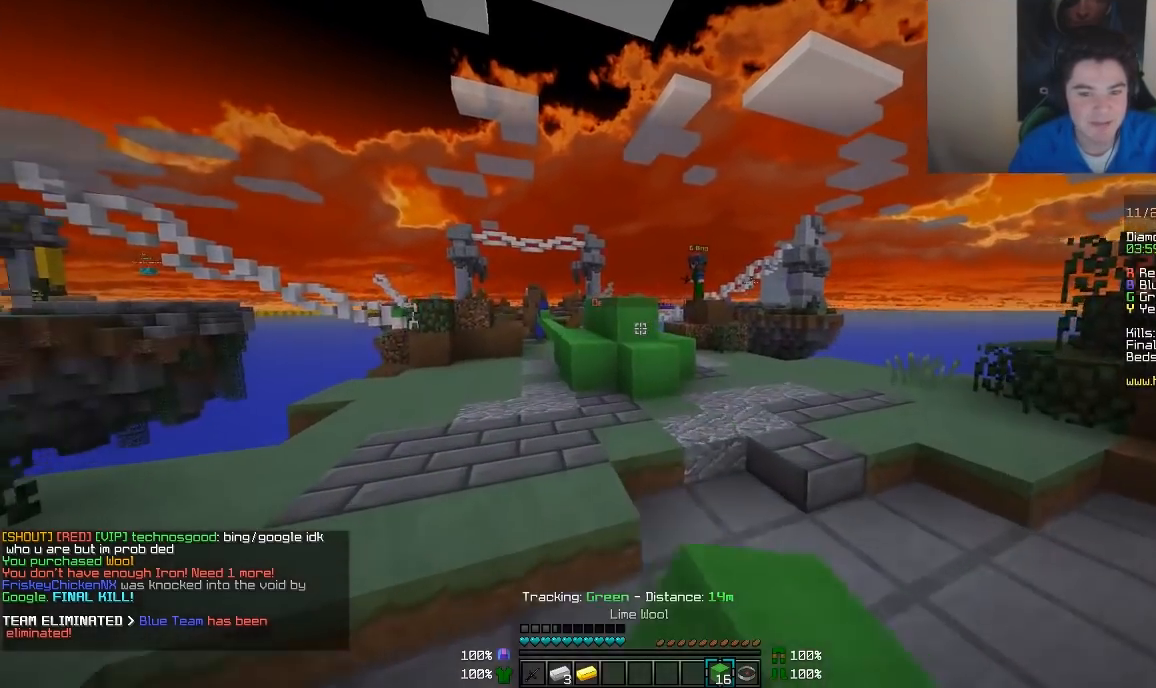
{"keys": ["w"], "mouse": [], "events": [[117, "mouse_left", "down"], [267, "a", "up"], [267, "mouse_left", "up"]]}
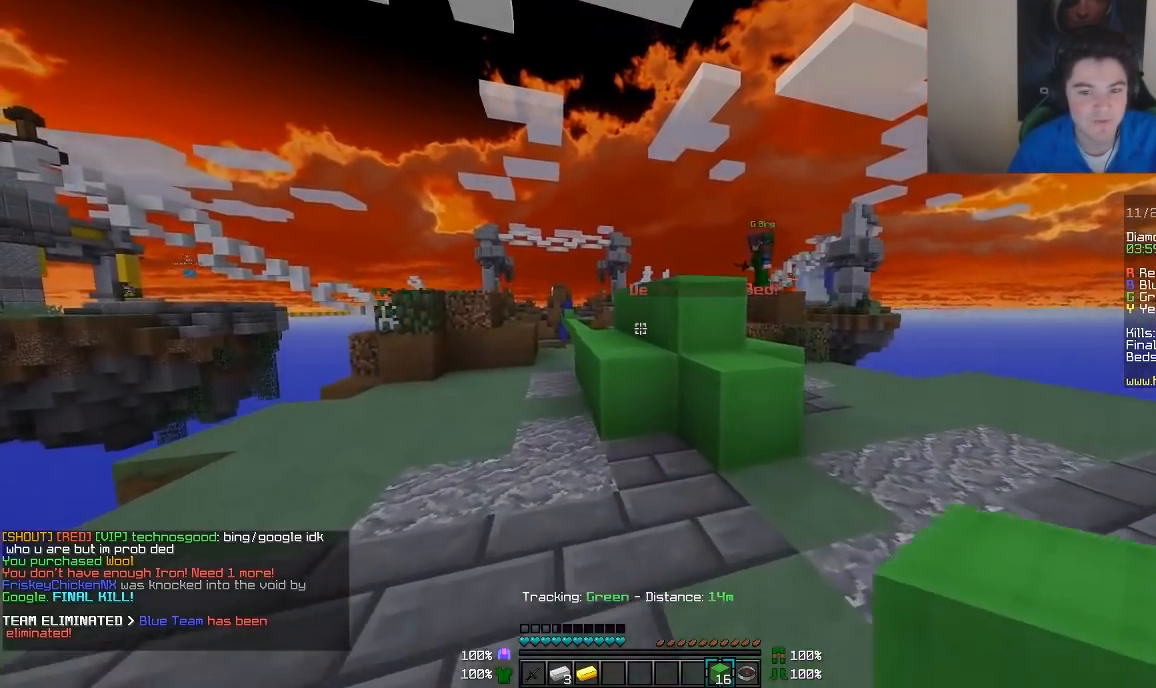
{"keys": ["w"], "mouse": [], "events": []}
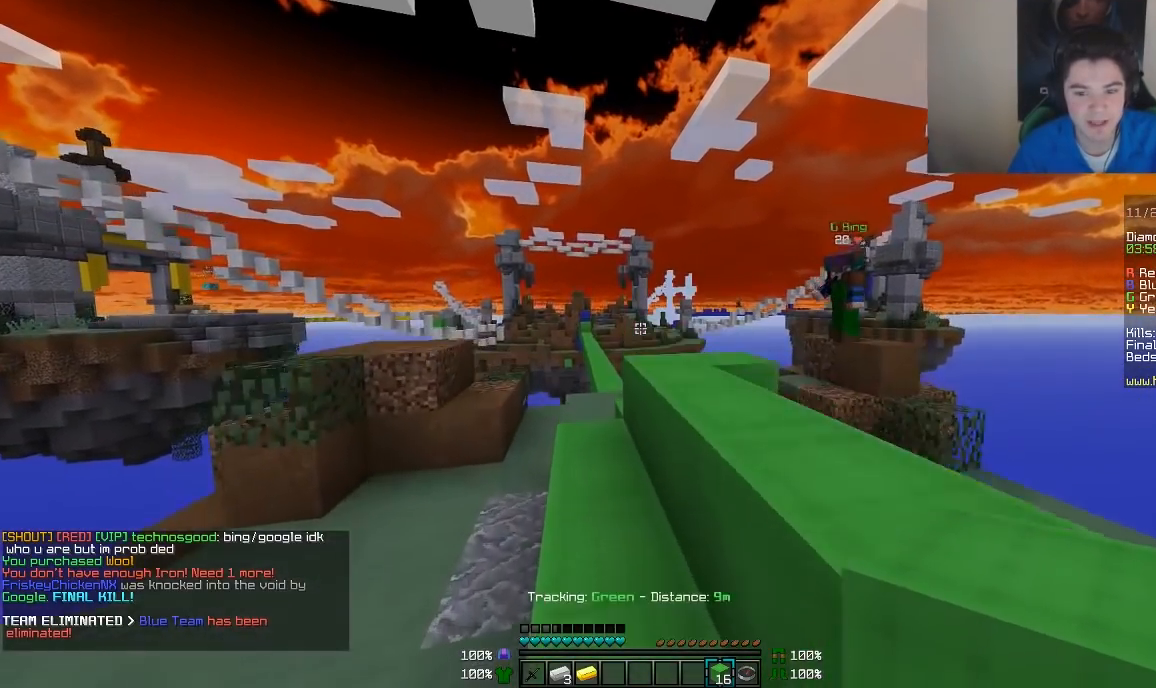
{"keys": [], "mouse": [], "events": [[167, "w", "up"]]}
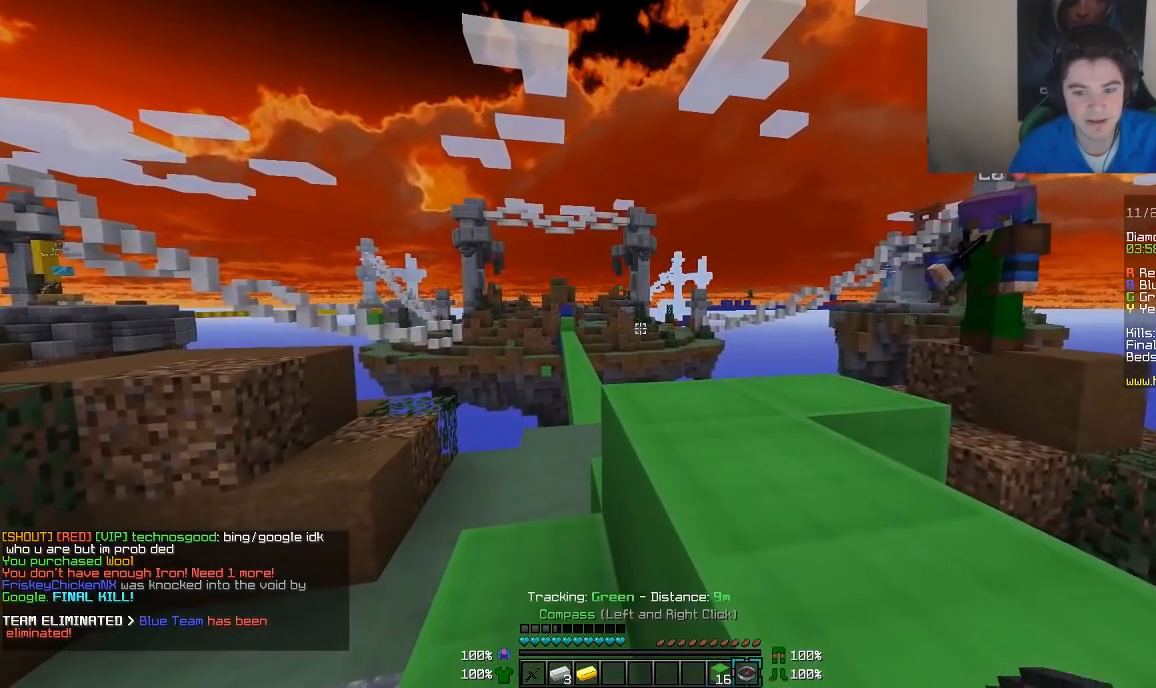
{"keys": [], "mouse": [], "events": []}
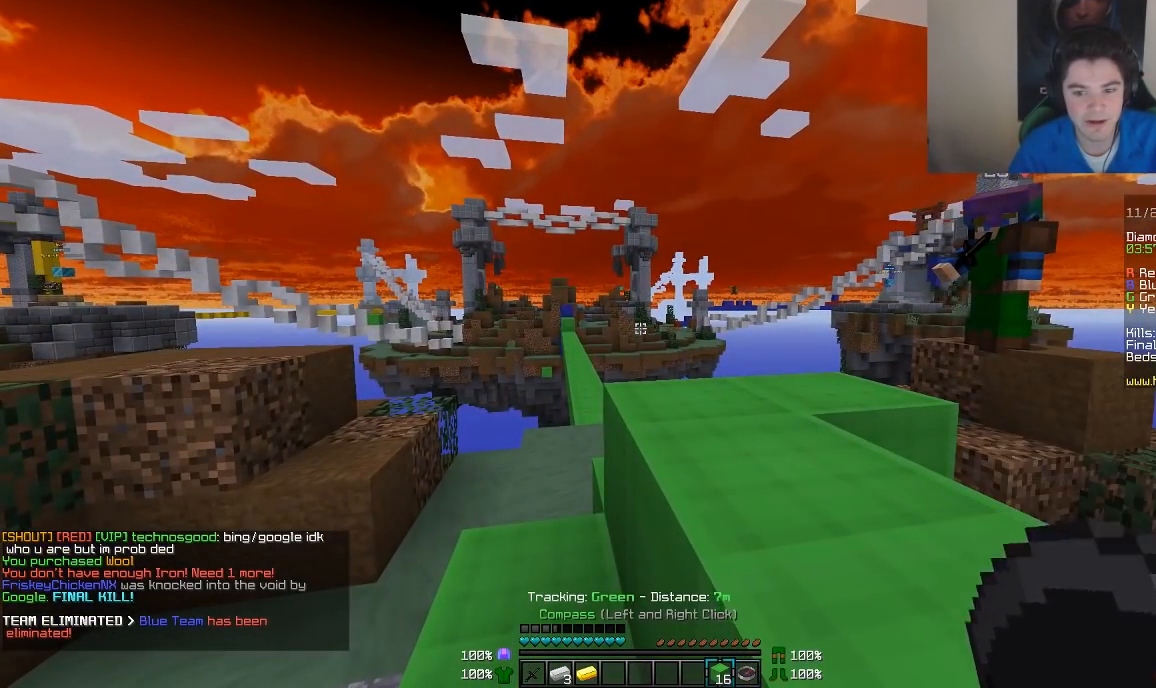
{"keys": ["a", "w"], "mouse": [], "events": [[267, "w", "down"], [317, "a", "down"]]}
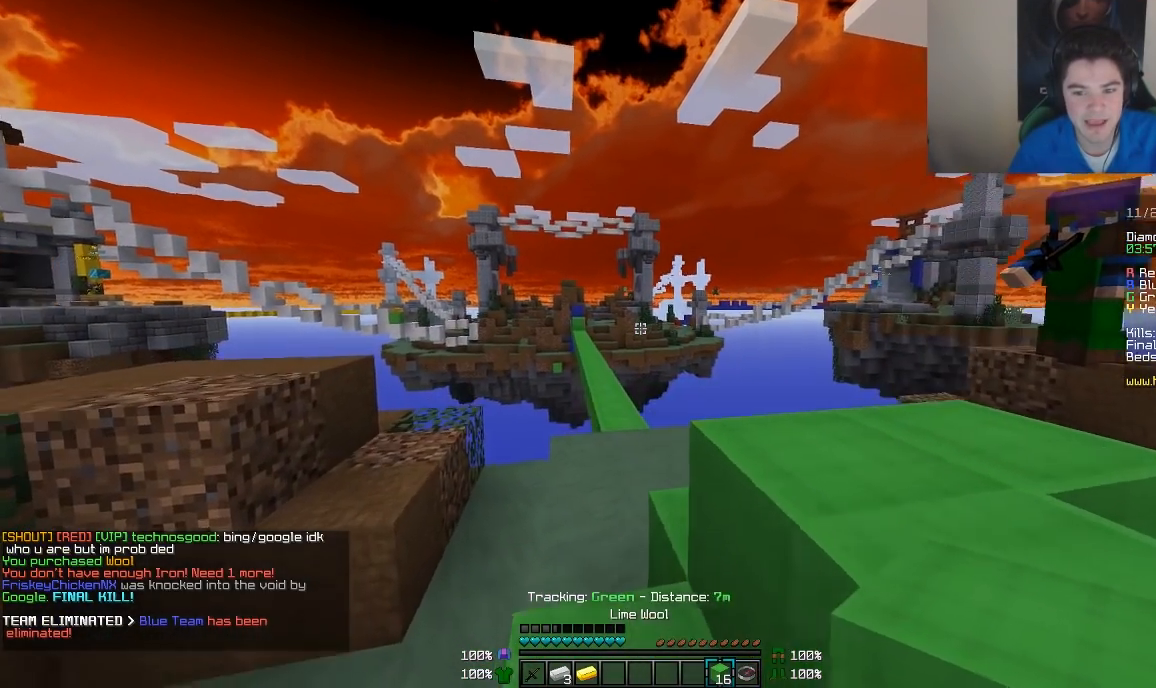
{"keys": [], "mouse": [], "events": [[67, "a", "up"], [67, "w", "up"]]}
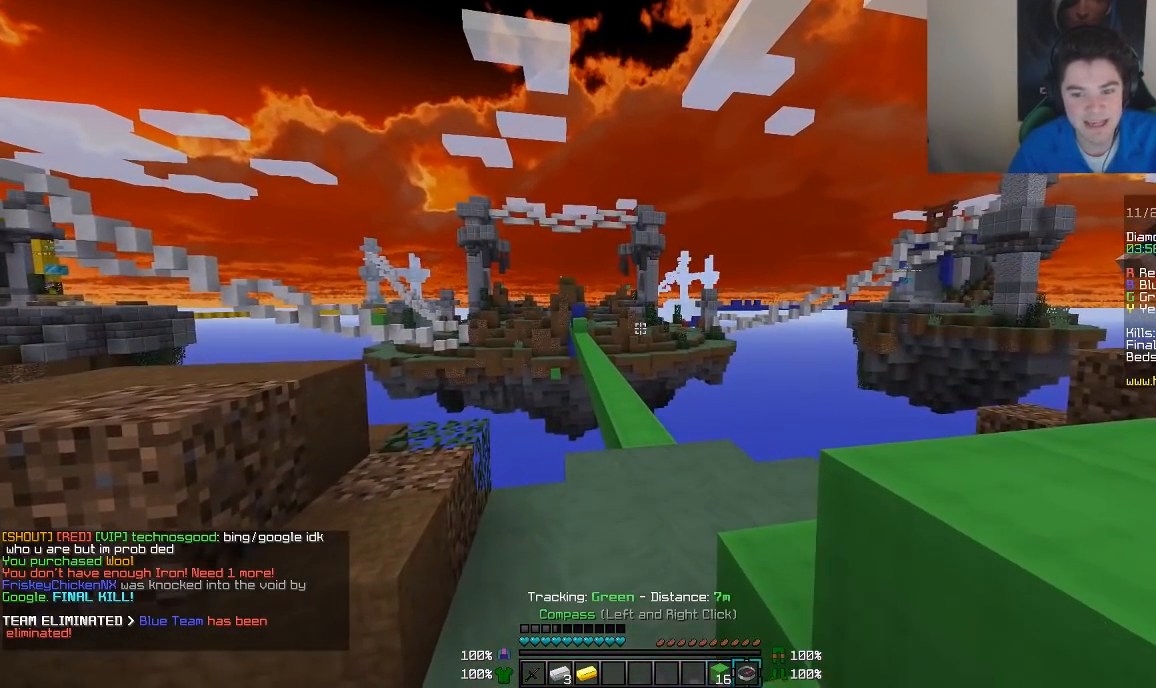
{"keys": [], "mouse": [], "events": []}
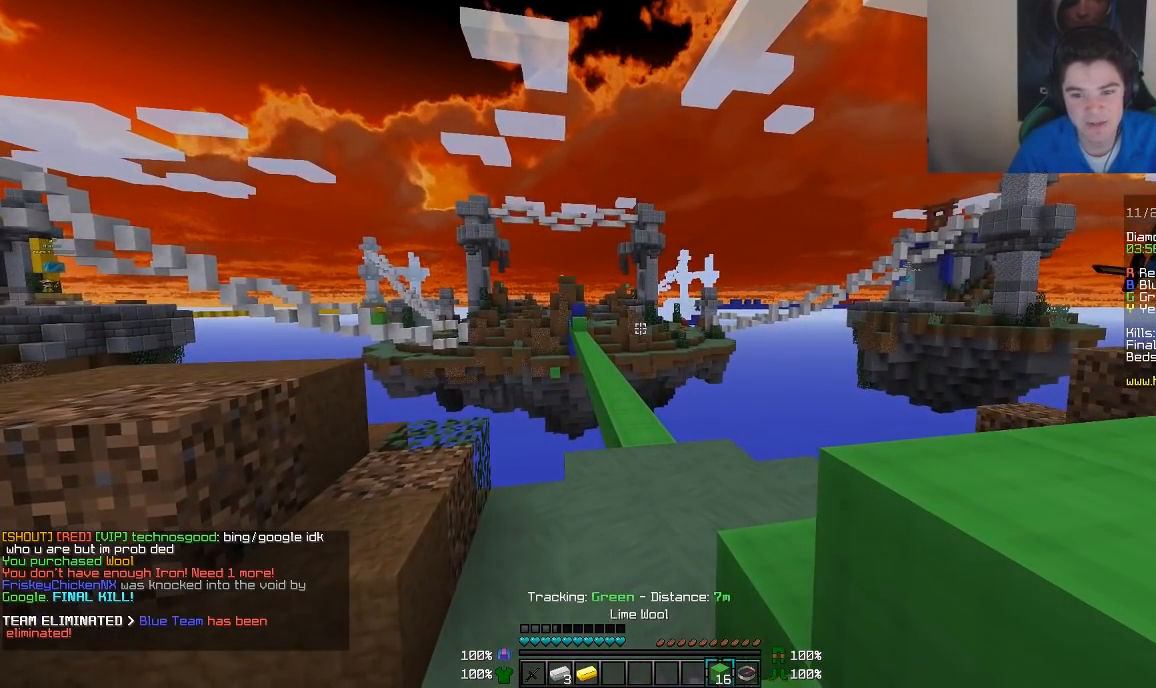
{"keys": [], "mouse": [], "events": []}
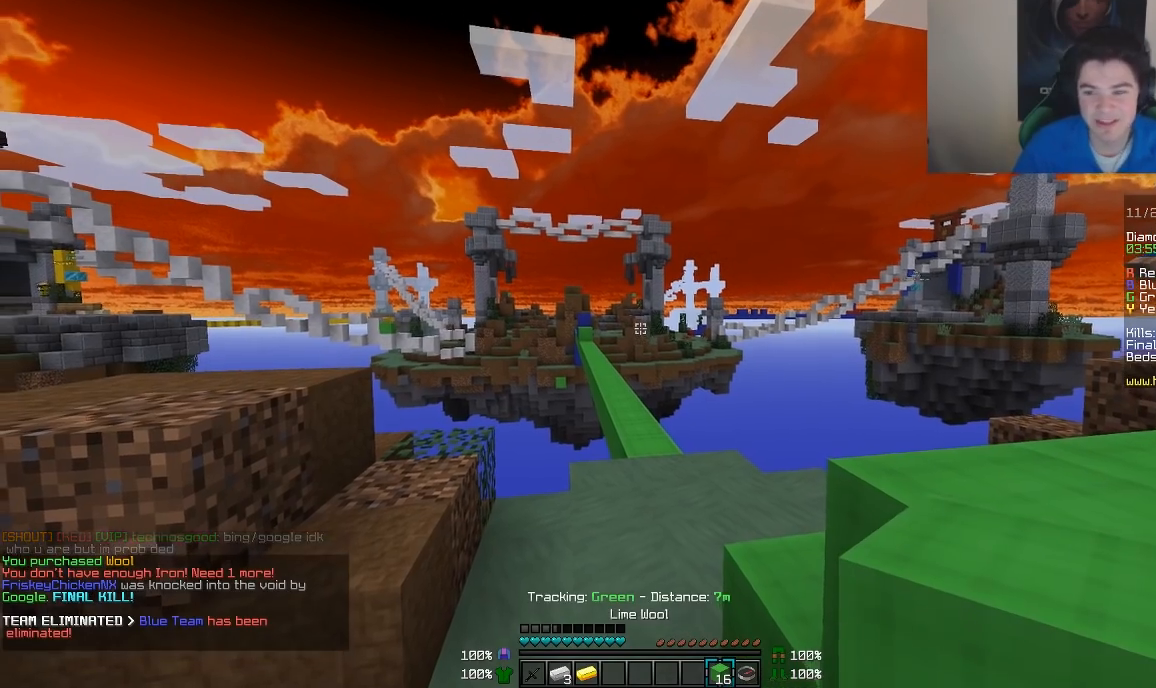
{"keys": [], "mouse": [], "events": []}
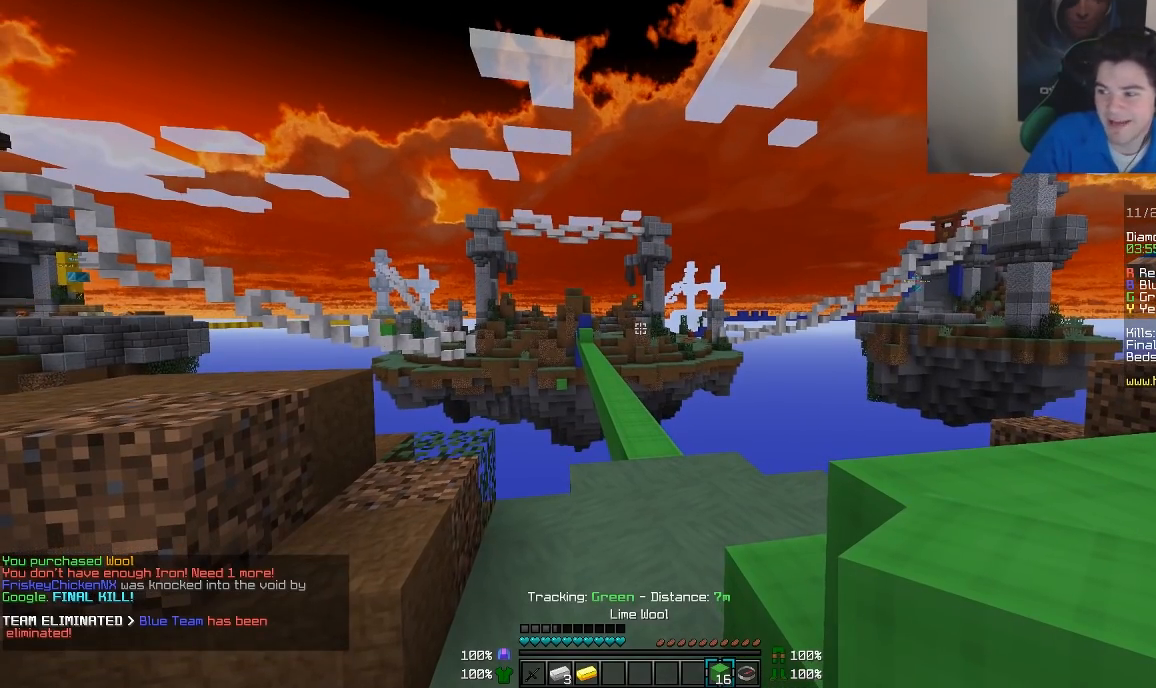
{"keys": [], "mouse": [], "events": []}
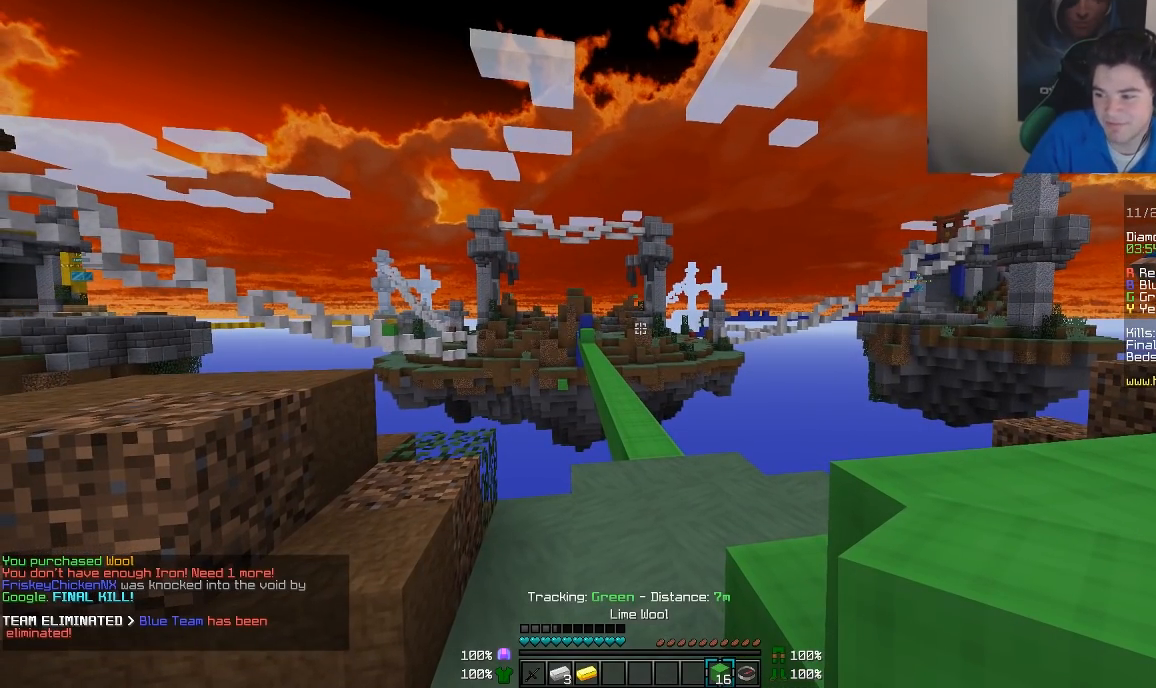
{"keys": [], "mouse": [], "events": []}
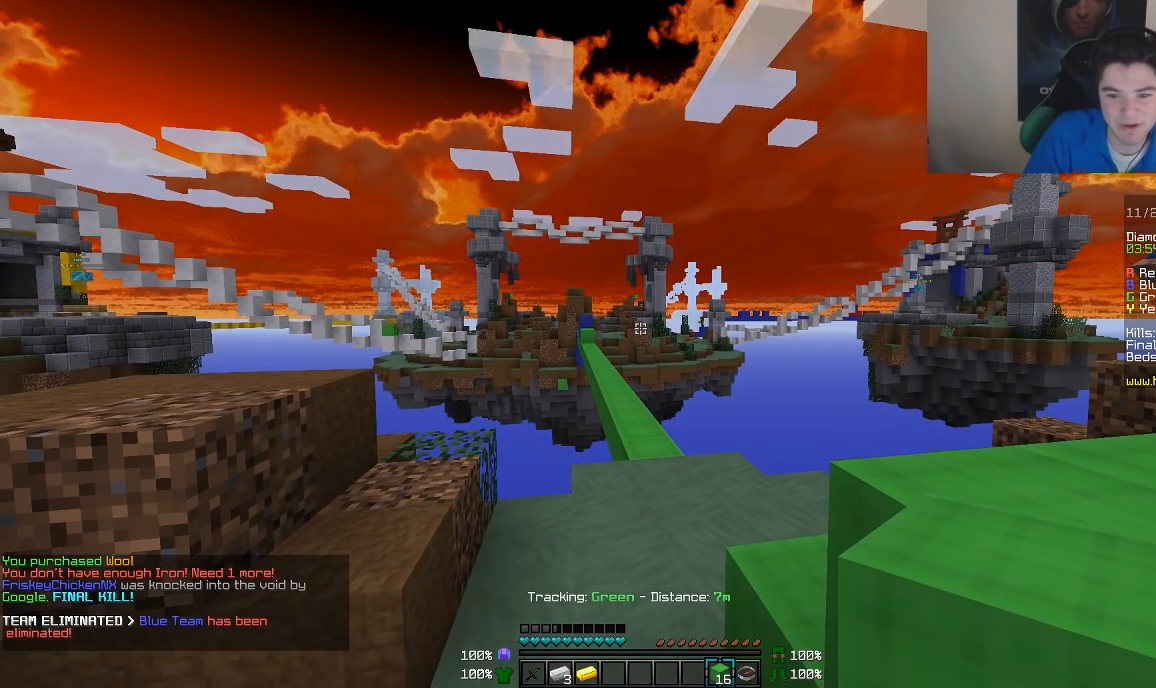
{"keys": [], "mouse": [], "events": []}
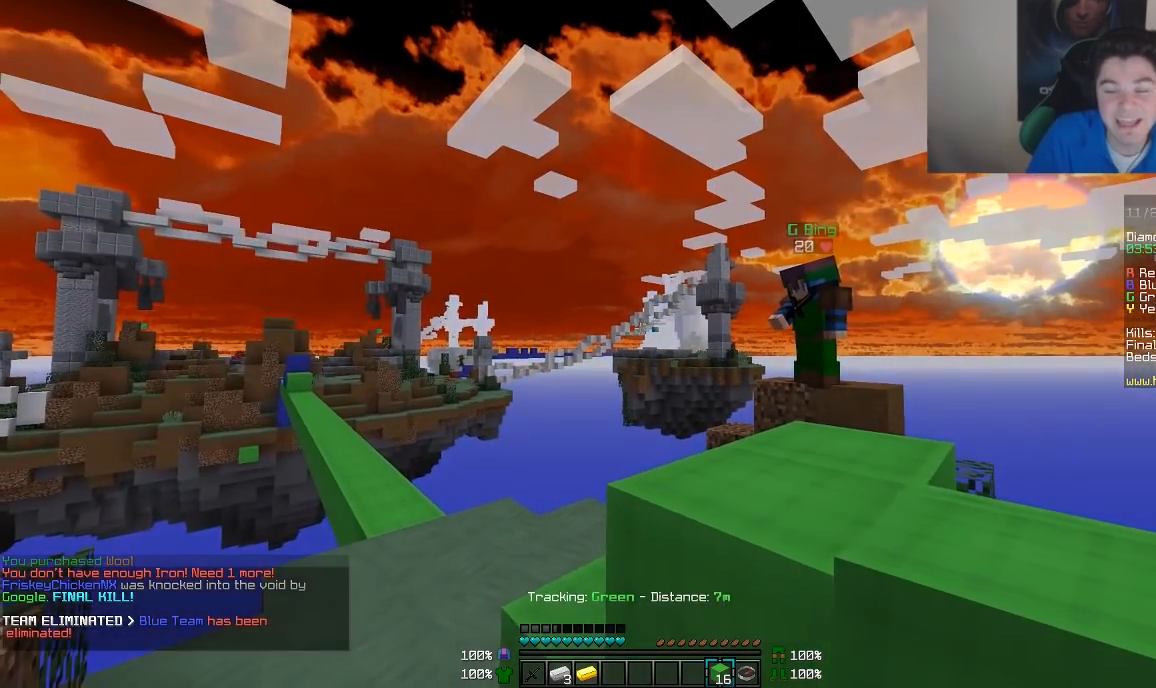
{"keys": ["w"], "mouse": [], "events": [[67, "w", "down"], [167, "d", "down"], [417, "d", "up"]]}
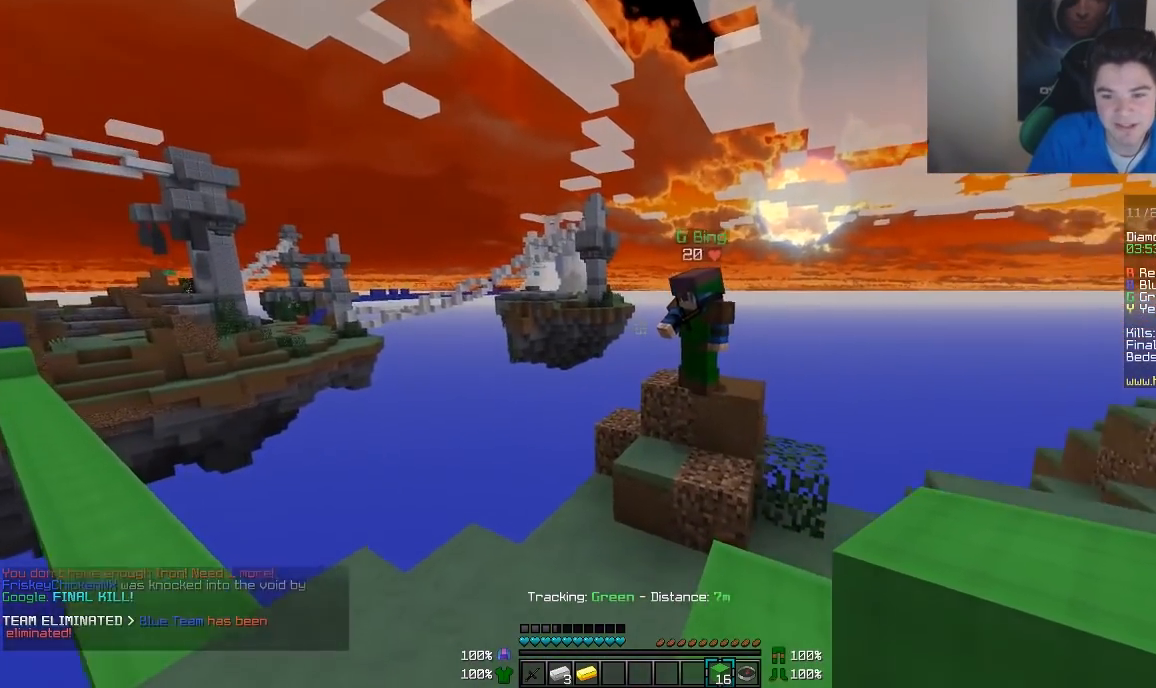
{"keys": [], "mouse": [], "events": [[17, "d", "down"], [67, "d", "up"], [267, "w", "up"]]}
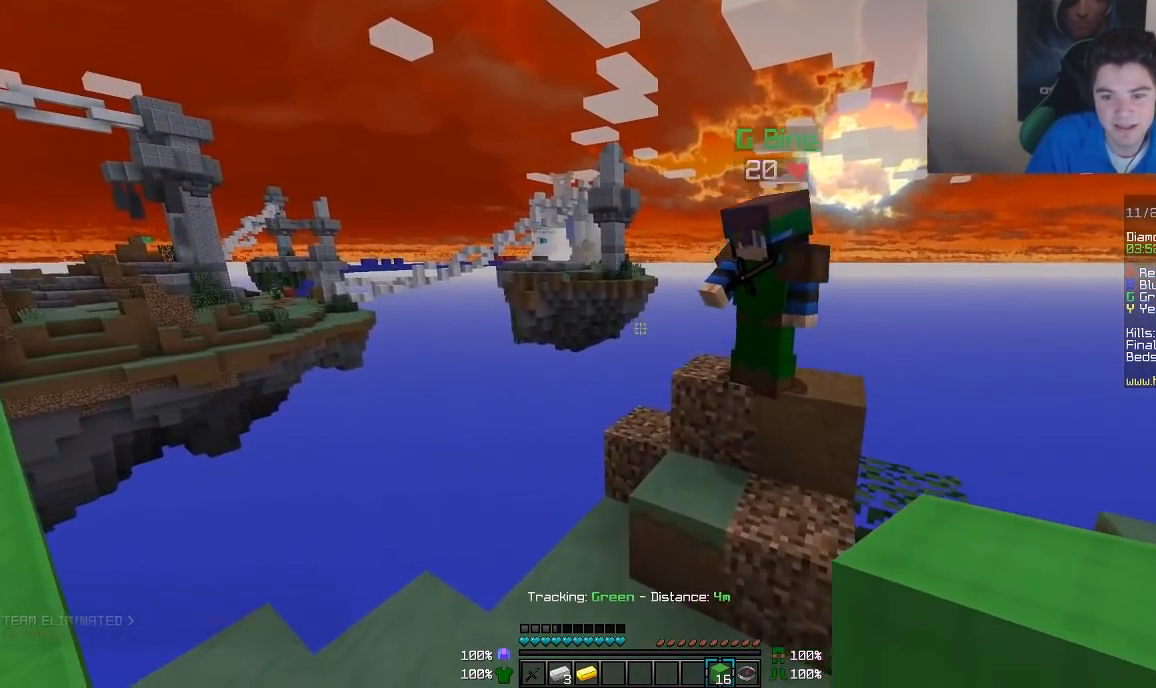
{"keys": [], "mouse": [], "events": []}
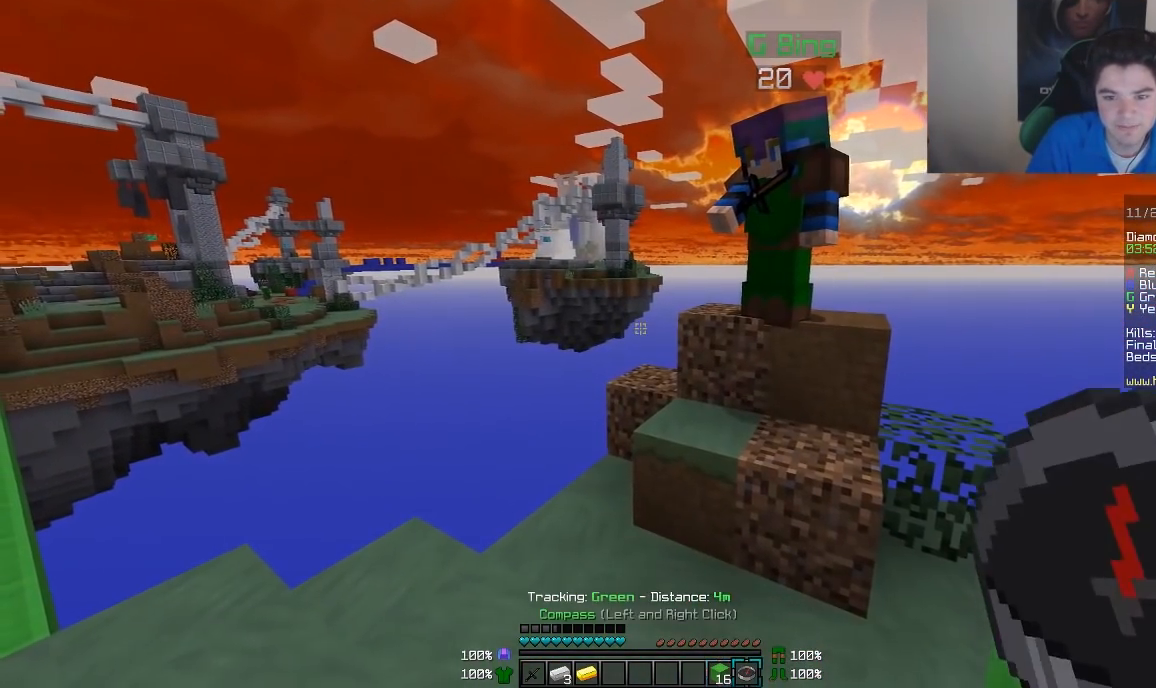
{"keys": [], "mouse": [], "events": []}
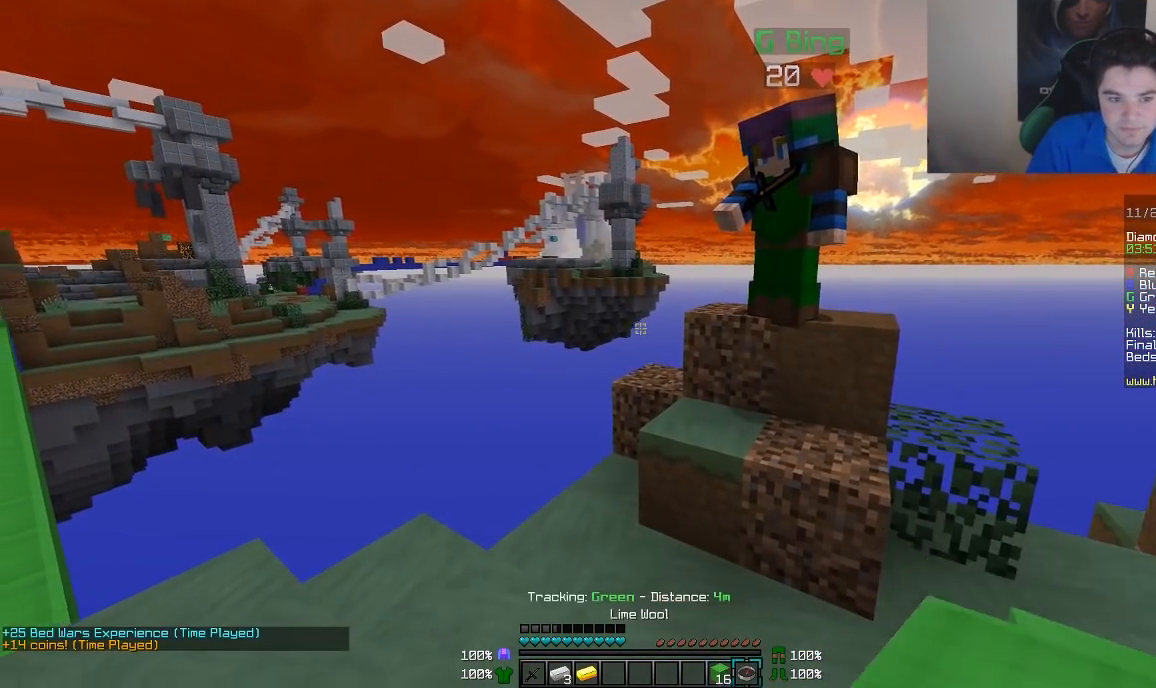
{"keys": [], "mouse": [], "events": []}
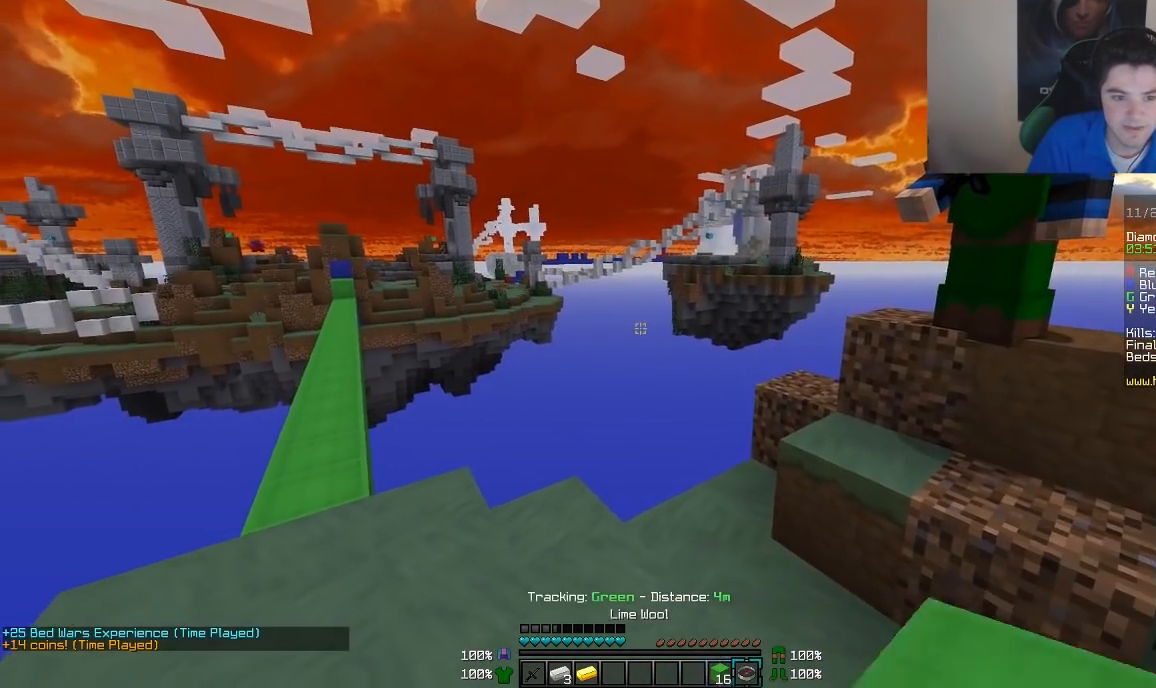
{"keys": ["a", "w"], "mouse": [], "events": [[17, "a", "down"], [100, "w", "down"]]}
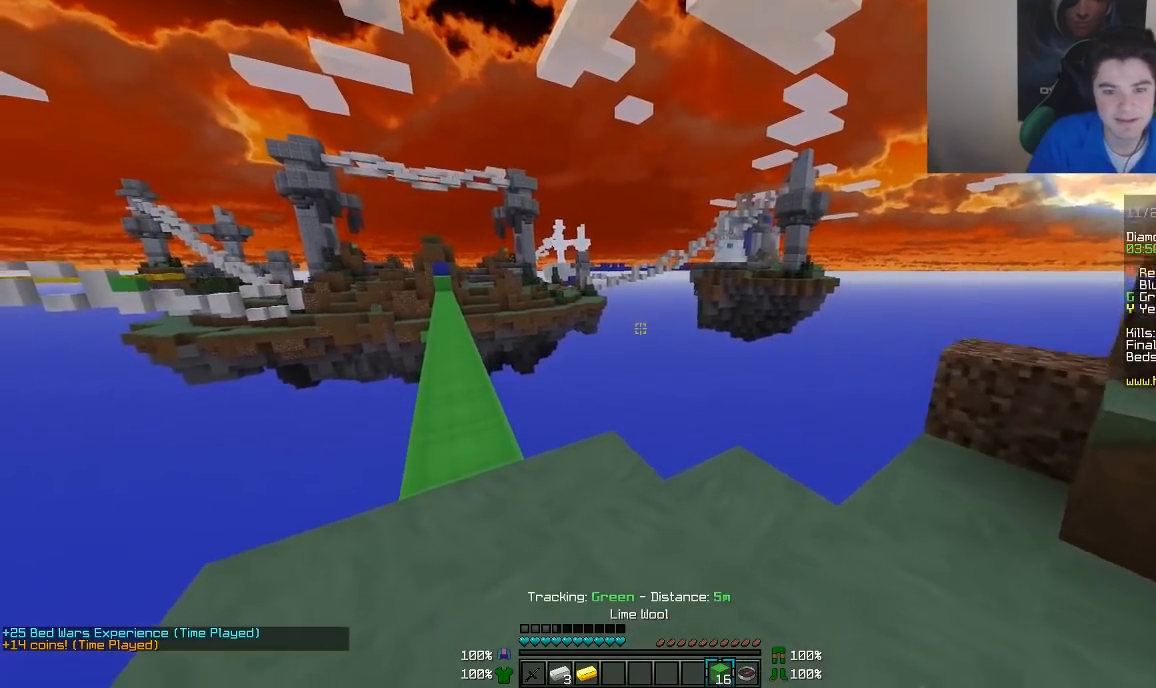
{"keys": ["d", "w"], "mouse": [], "events": [[117, "a", "up"], [367, "d", "down"]]}
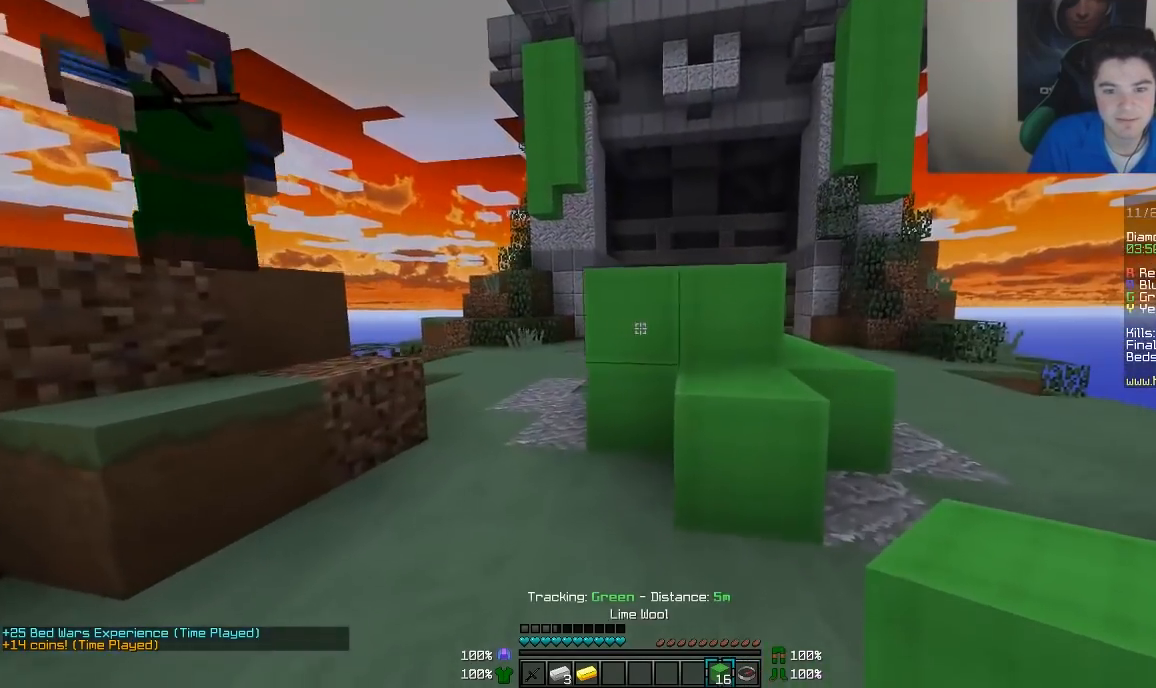
{"keys": [], "mouse": [], "events": [[167, "d", "up"], [317, "w", "up"]]}
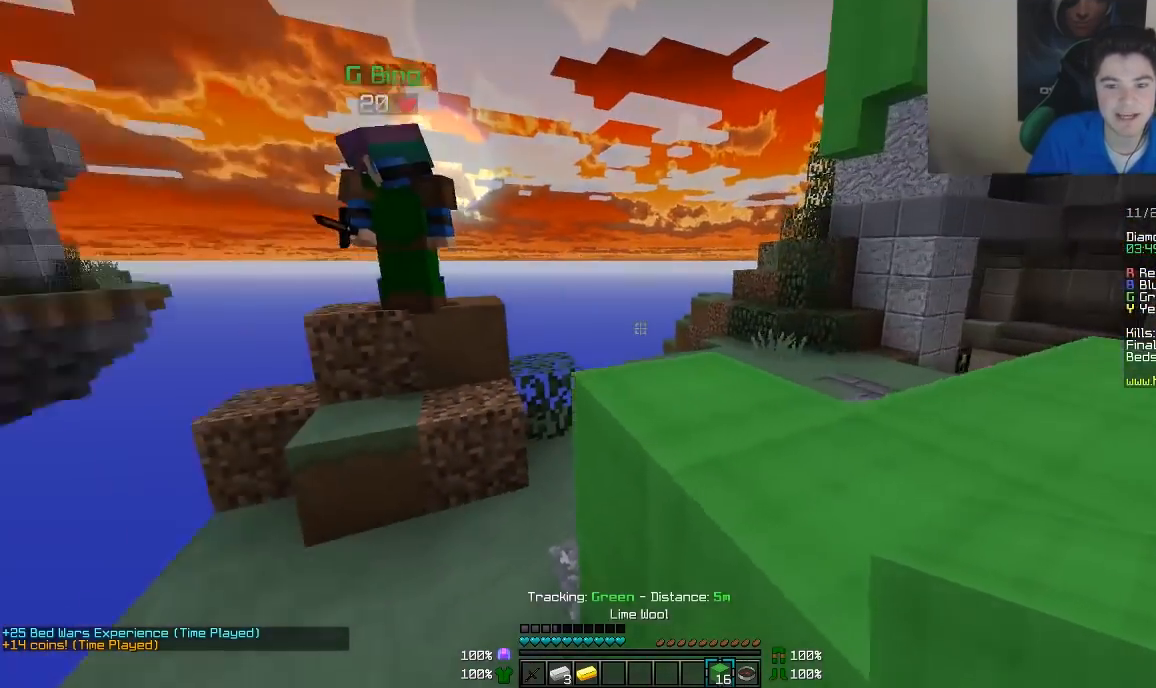
{"keys": [], "mouse": [], "events": [[17, "w", "down"], [117, "d", "down"], [467, "d", "up"], [467, "w", "up"]]}
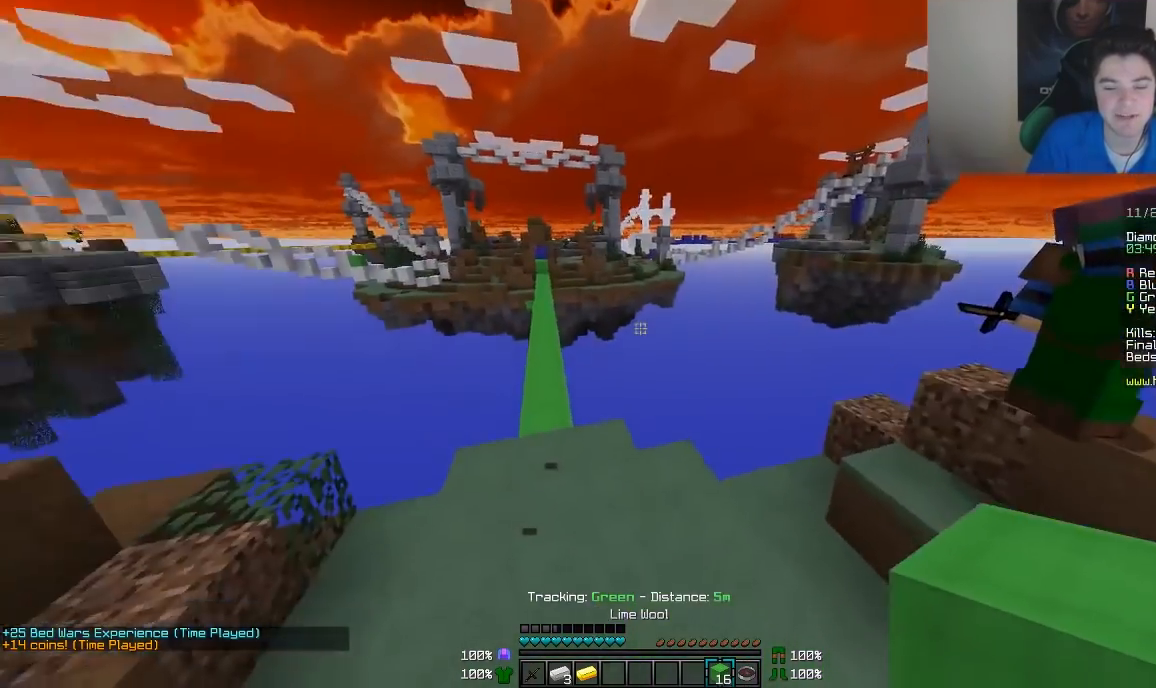
{"keys": [], "mouse": [], "events": []}
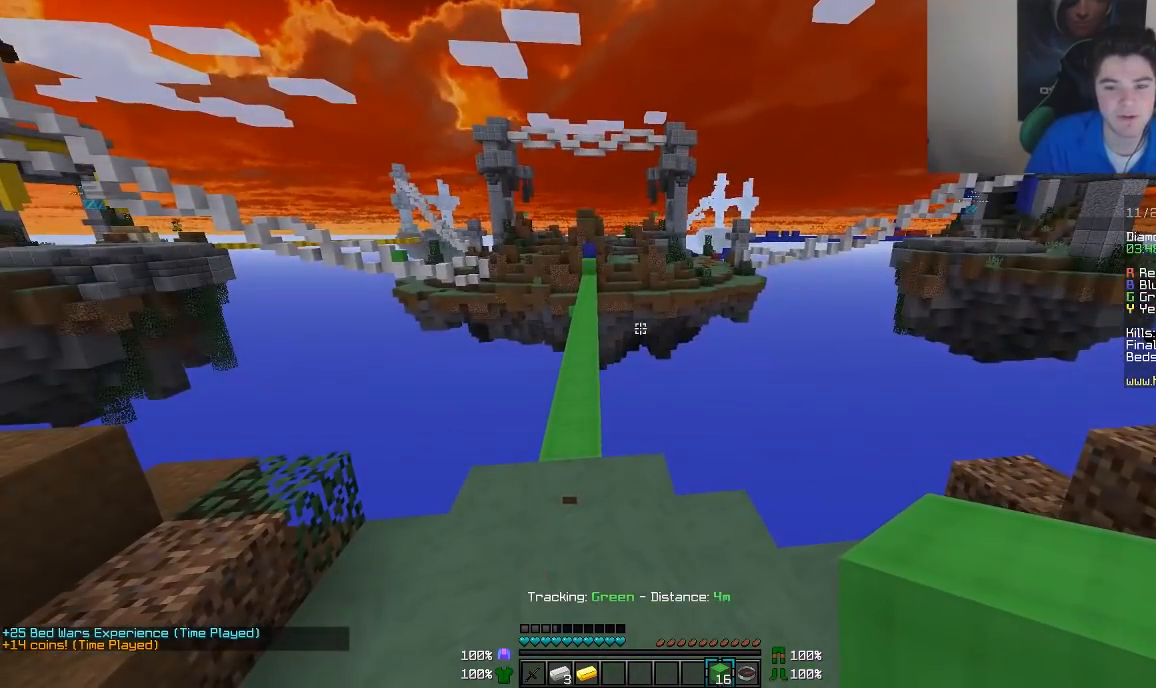
{"keys": ["a", "w"], "mouse": [], "events": [[467, "a", "down"], [467, "w", "down"]]}
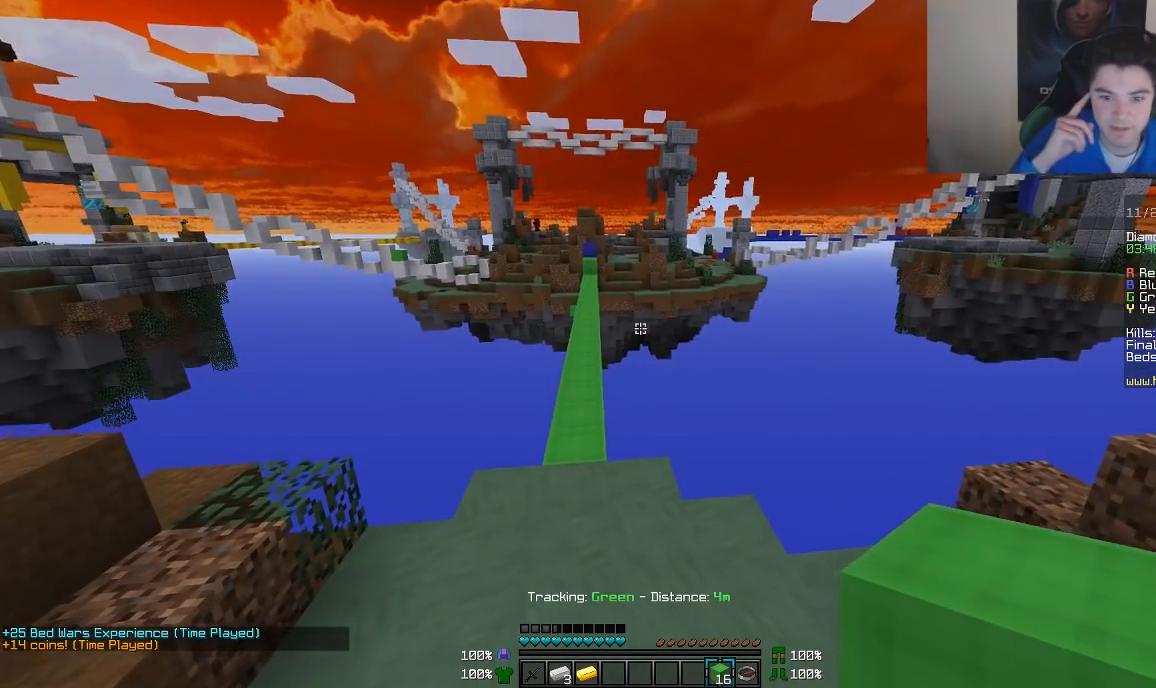
{"keys": ["w"], "mouse": [], "events": [[267, "a", "up"]]}
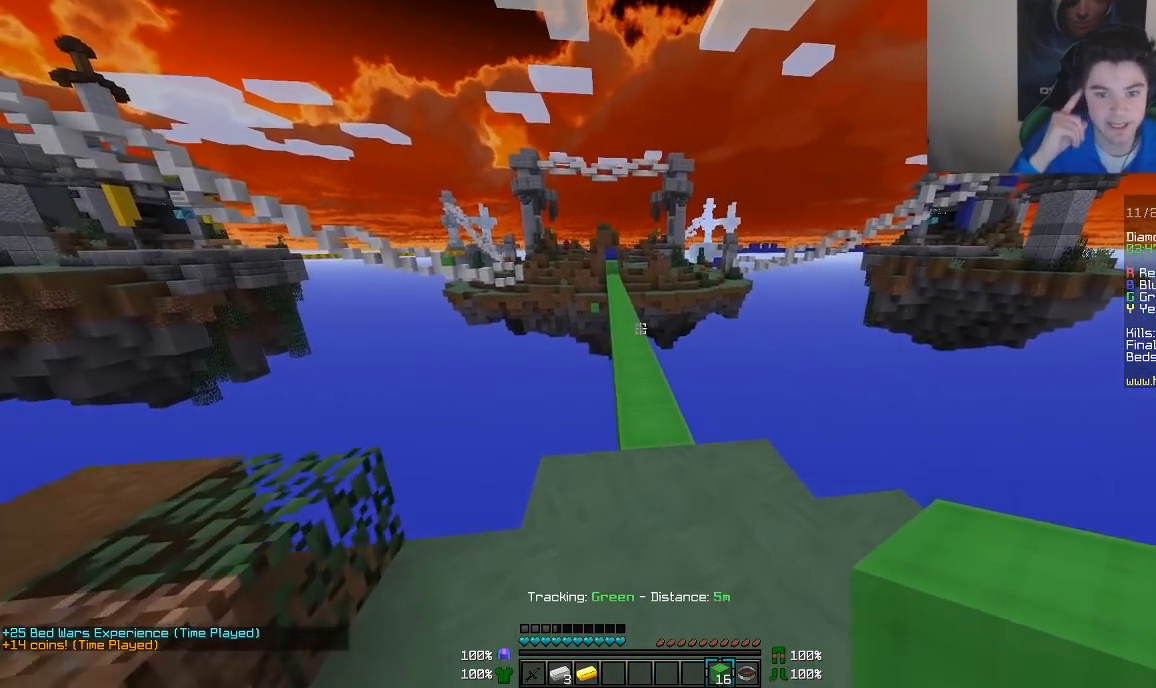
{"keys": ["w"], "mouse": [], "events": []}
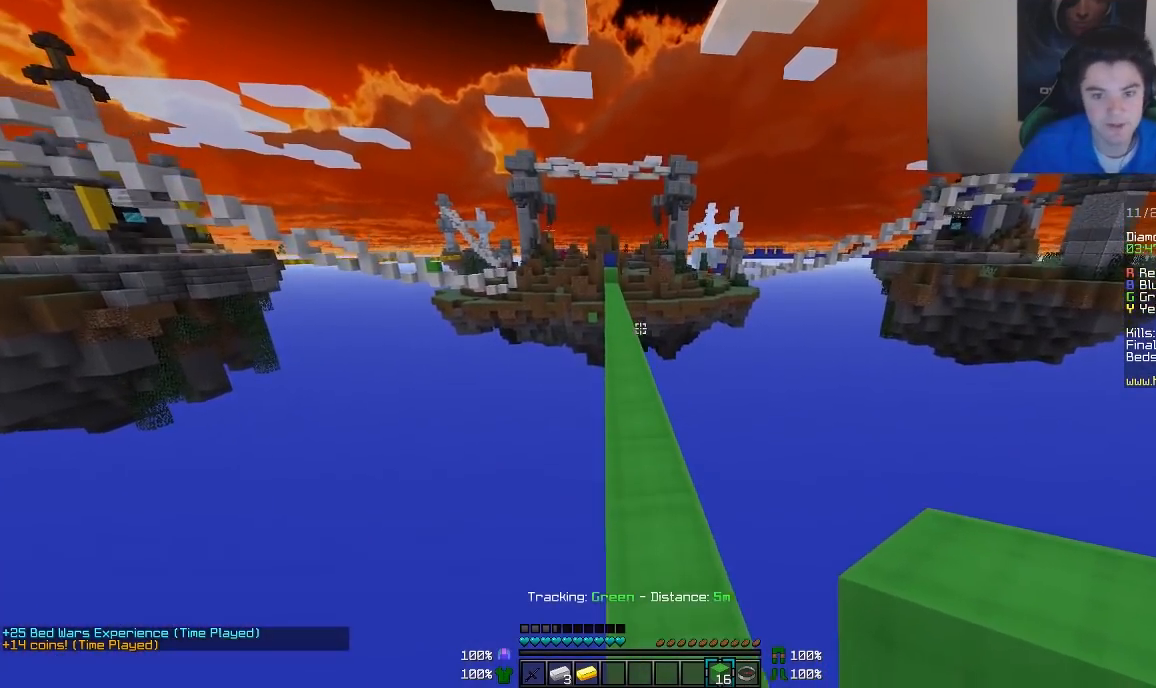
{"keys": ["w"], "mouse": [], "events": []}
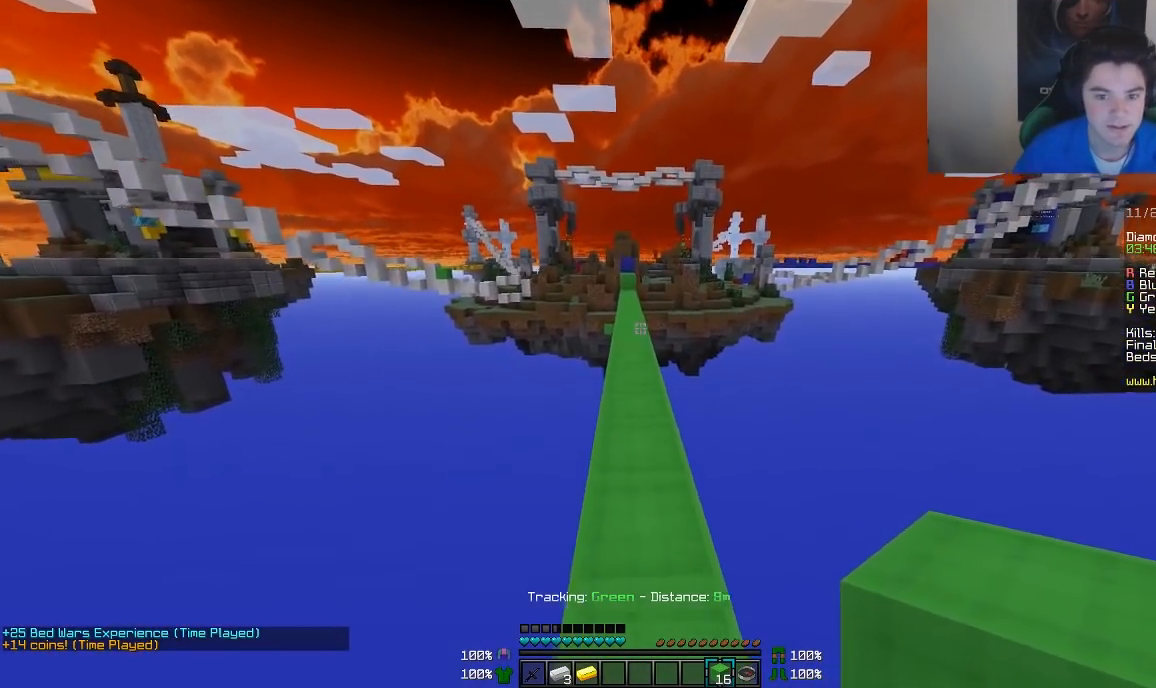
{"keys": ["w"], "mouse": [], "events": []}
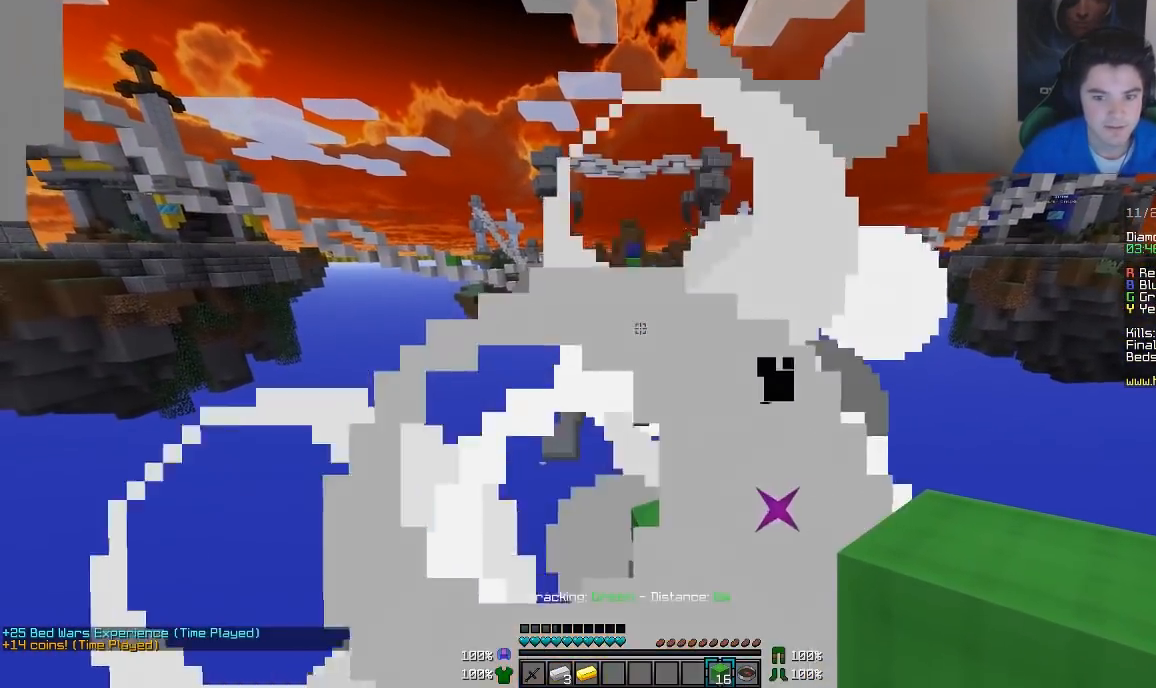
{"keys": [], "mouse": [], "events": [[367, "d", "down"], [417, "d", "up"], [467, "w", "up"]]}